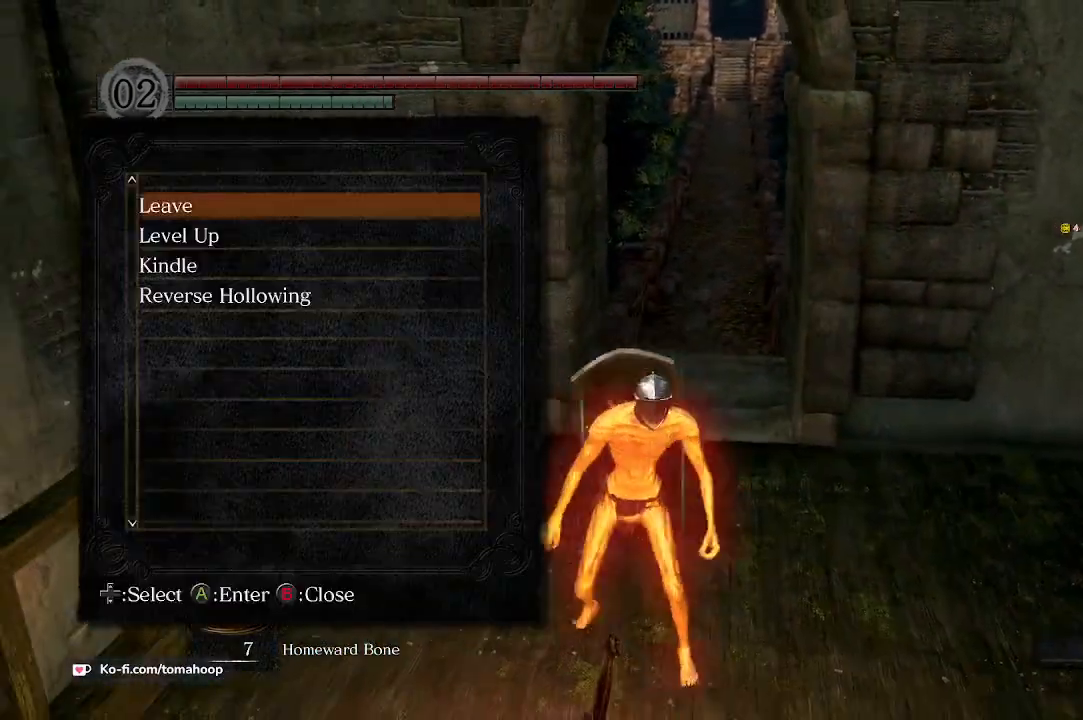
Gameplay with a controller (Xbox layout); each line is a JSON object with the inputs held at the frame after it. "events" lists button and stick changes between this image and that frame as [ms after this image, input, new state], when the widget could be followed in between.
{"buttons": [], "left_stick": "center", "right_stick": "center", "events": [[33, "DPAD_DOWN", "down"], [67, "A", "down"], [133, "A", "up"], [133, "DPAD_DOWN", "up"]]}
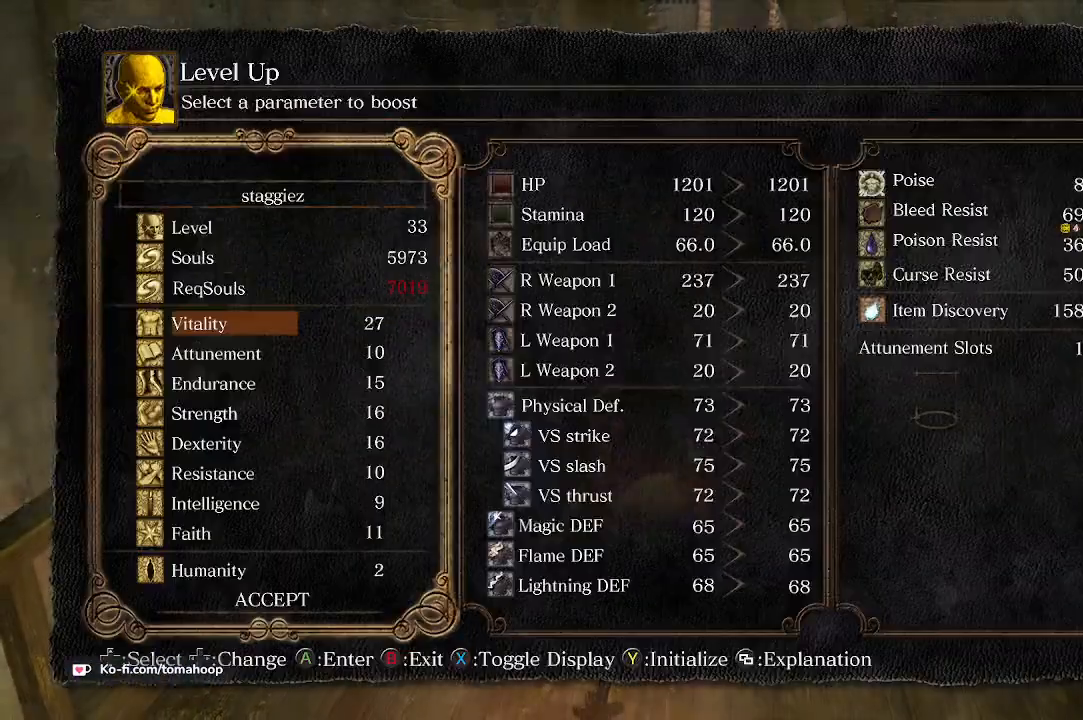
{"buttons": ["B"], "left_stick": "right", "right_stick": "center", "events": [[233, "B", "down"], [300, "B", "up"], [367, "B", "down"], [433, "B", "up"], [433, "left_stick", "right"], [500, "B", "down"]]}
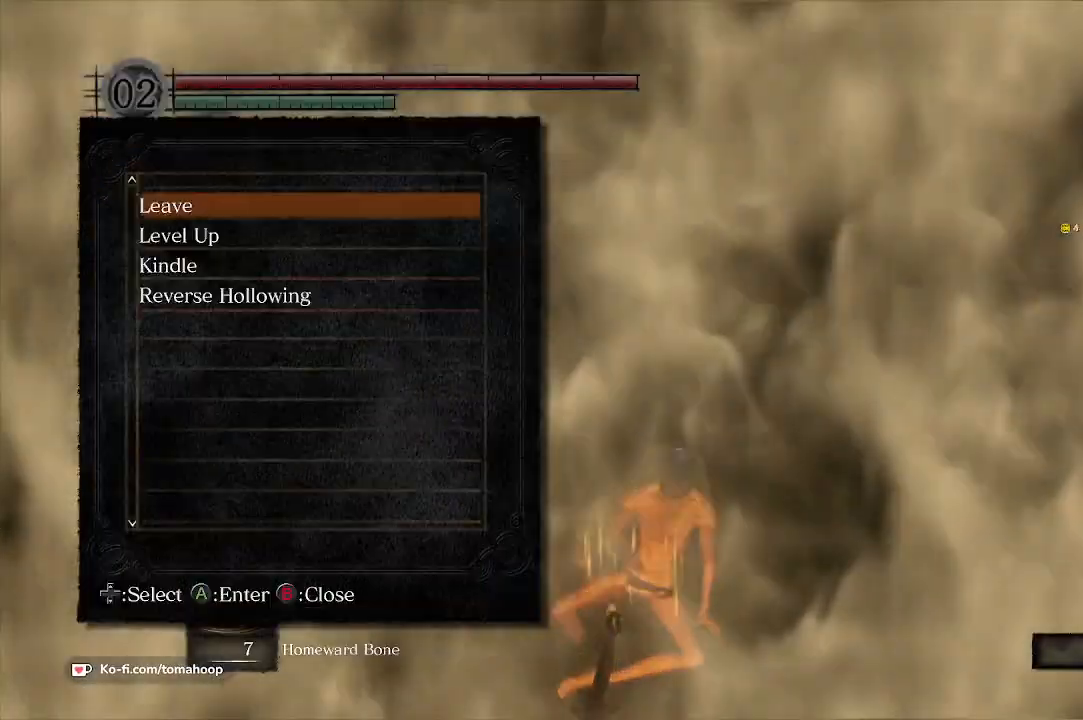
{"buttons": [], "left_stick": "up", "right_stick": "center", "events": [[67, "B", "up"], [133, "B", "down"], [133, "left_stick", "up"], [200, "B", "up"]]}
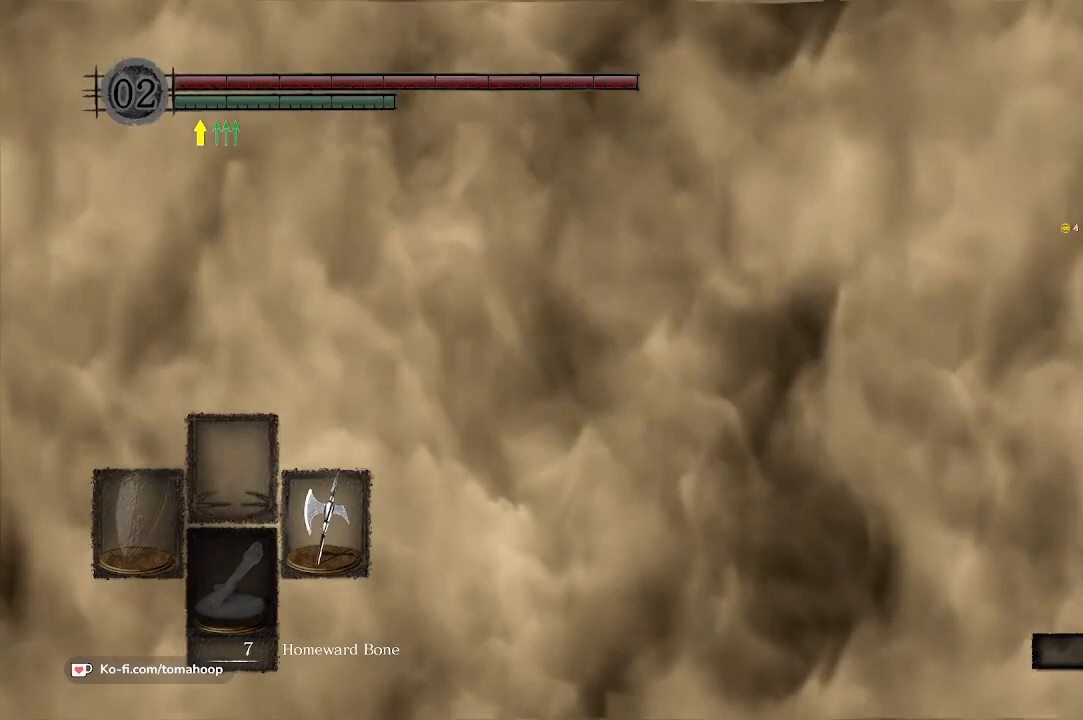
{"buttons": [], "left_stick": "up", "right_stick": "center", "events": [[33, "START", "down"], [167, "START", "up"]]}
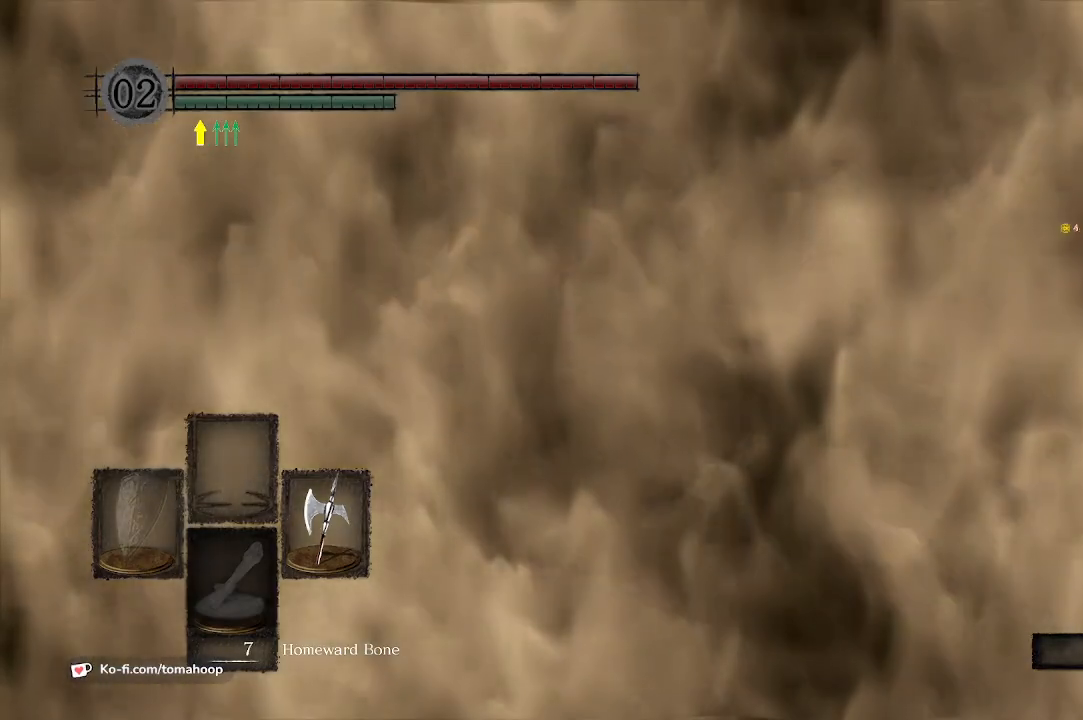
{"buttons": ["START"], "left_stick": "up", "right_stick": "center", "events": [[167, "START", "down"], [300, "START", "up"], [500, "START", "down"]]}
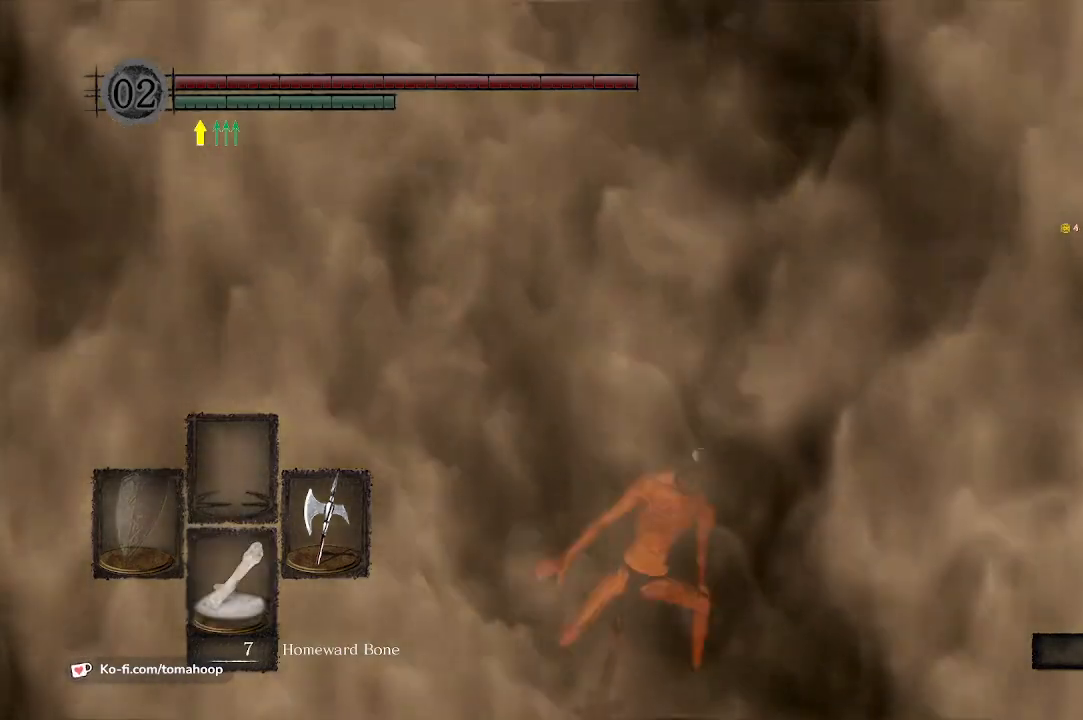
{"buttons": ["DPAD_UP"], "left_stick": "up", "right_stick": "center", "events": [[167, "START", "up"], [333, "A", "down"], [433, "A", "up"], [467, "DPAD_UP", "down"]]}
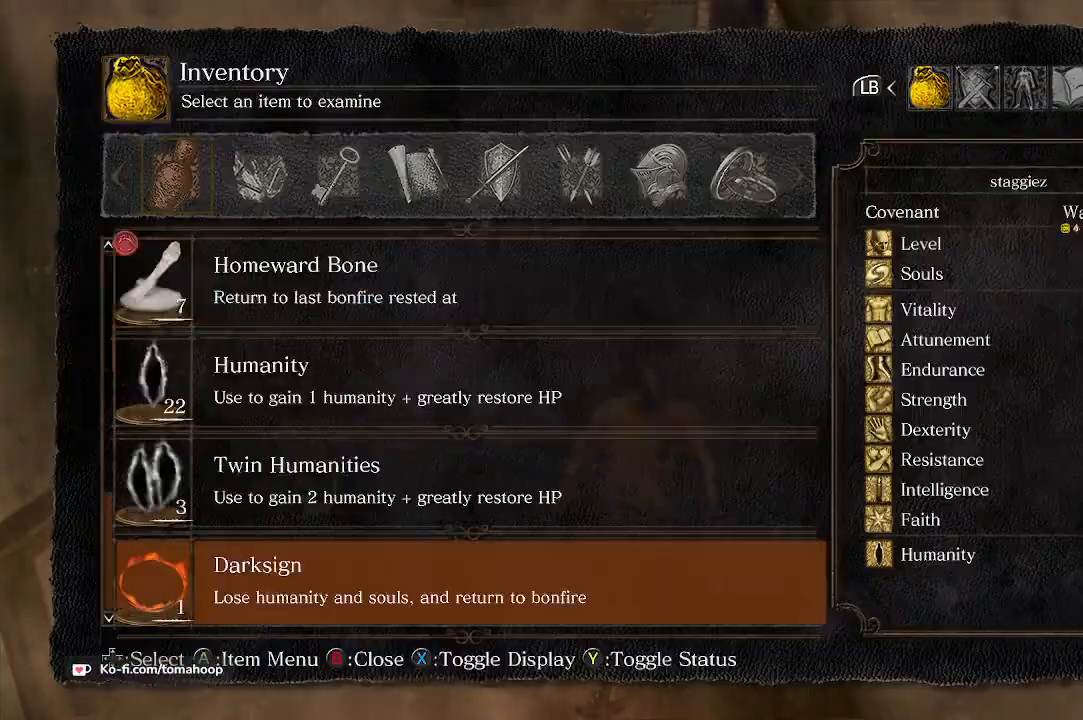
{"buttons": [], "left_stick": "up", "right_stick": "center", "events": [[33, "DPAD_UP", "up"], [300, "B", "down"], [333, "B", "up"], [433, "B", "down"], [500, "B", "up"]]}
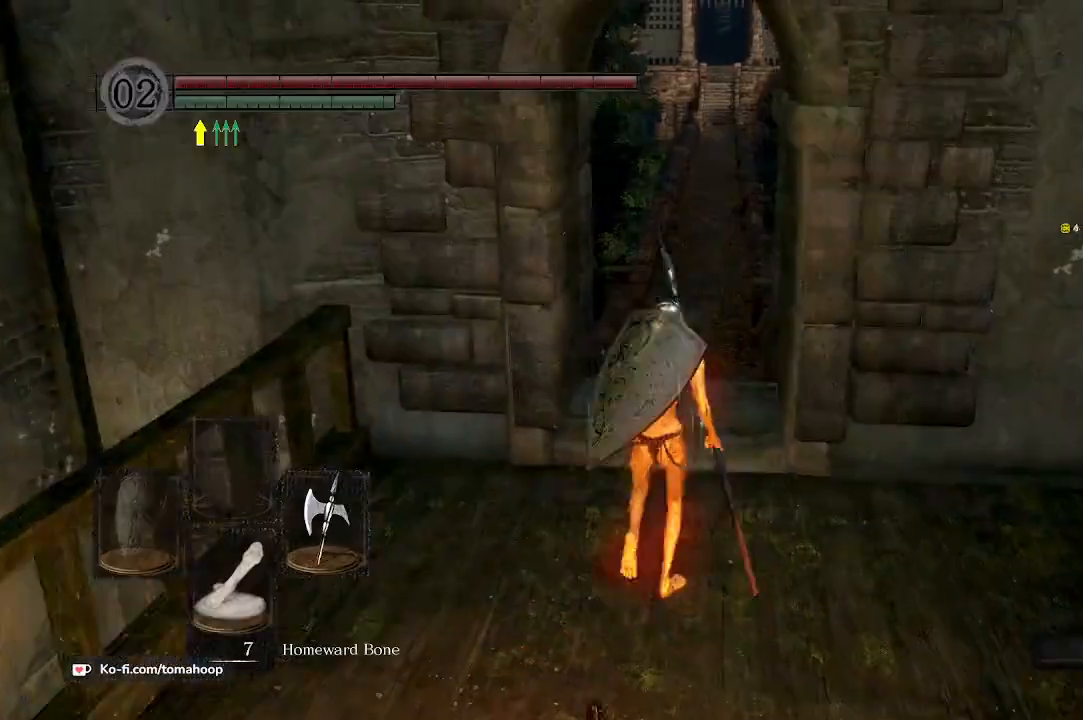
{"buttons": ["B"], "left_stick": "up", "right_stick": "center", "events": [[33, "B", "down"]]}
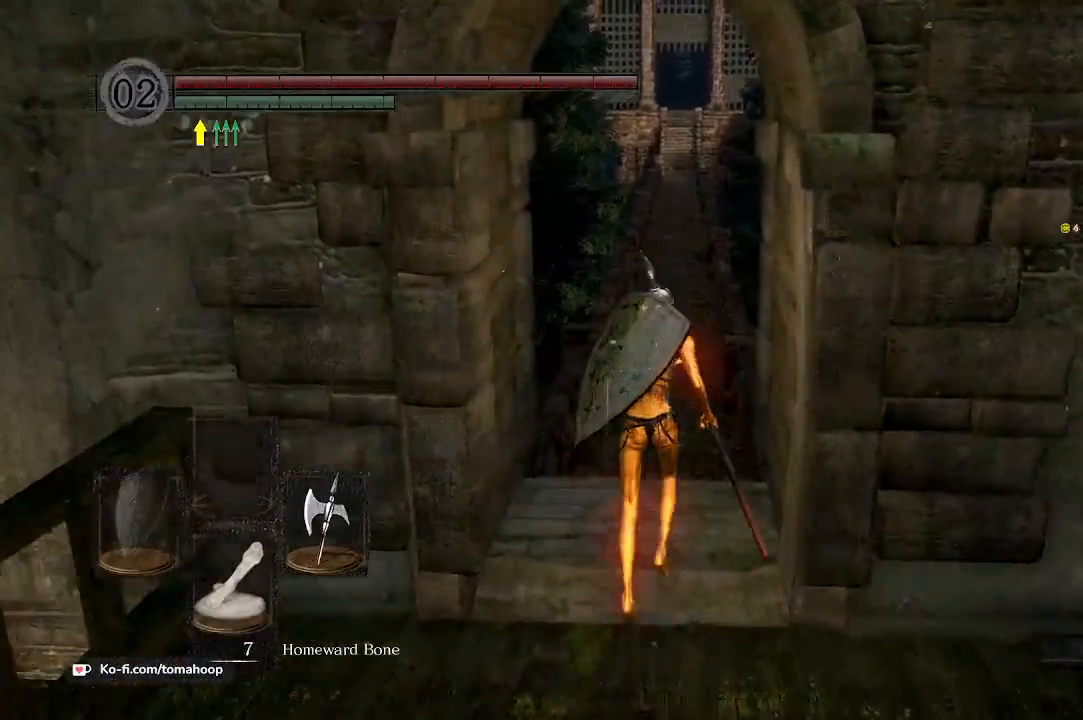
{"buttons": ["B"], "left_stick": "up", "right_stick": "center", "events": []}
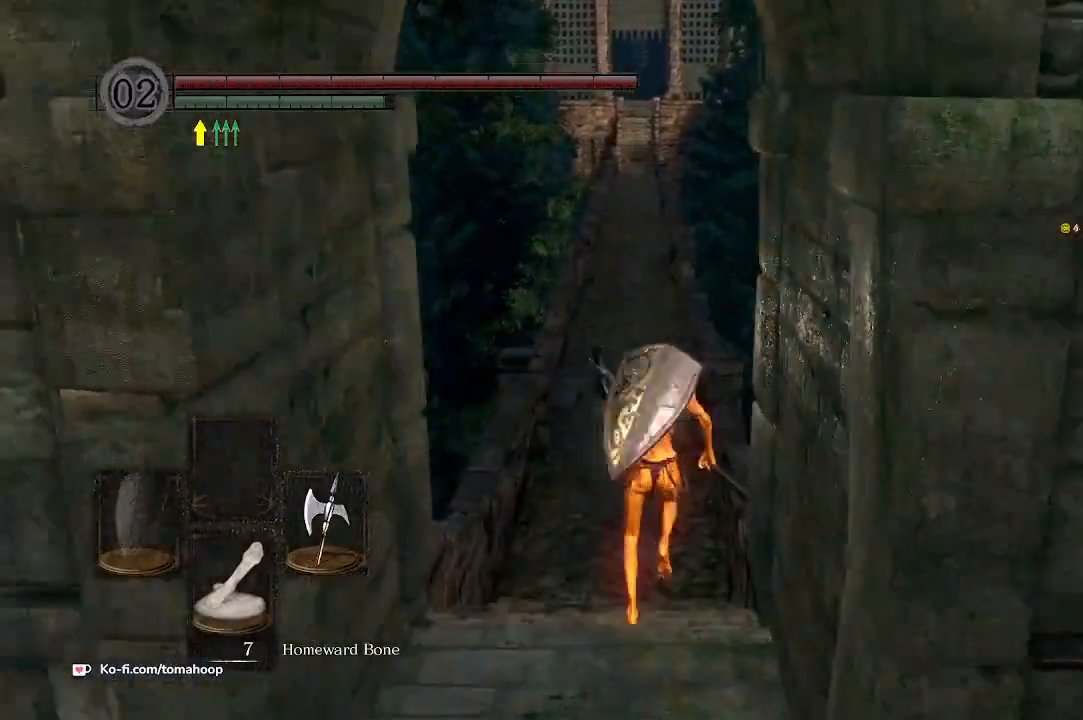
{"buttons": ["B"], "left_stick": "up", "right_stick": "center", "events": [[267, "right_stick", "up"], [433, "right_stick", "center"]]}
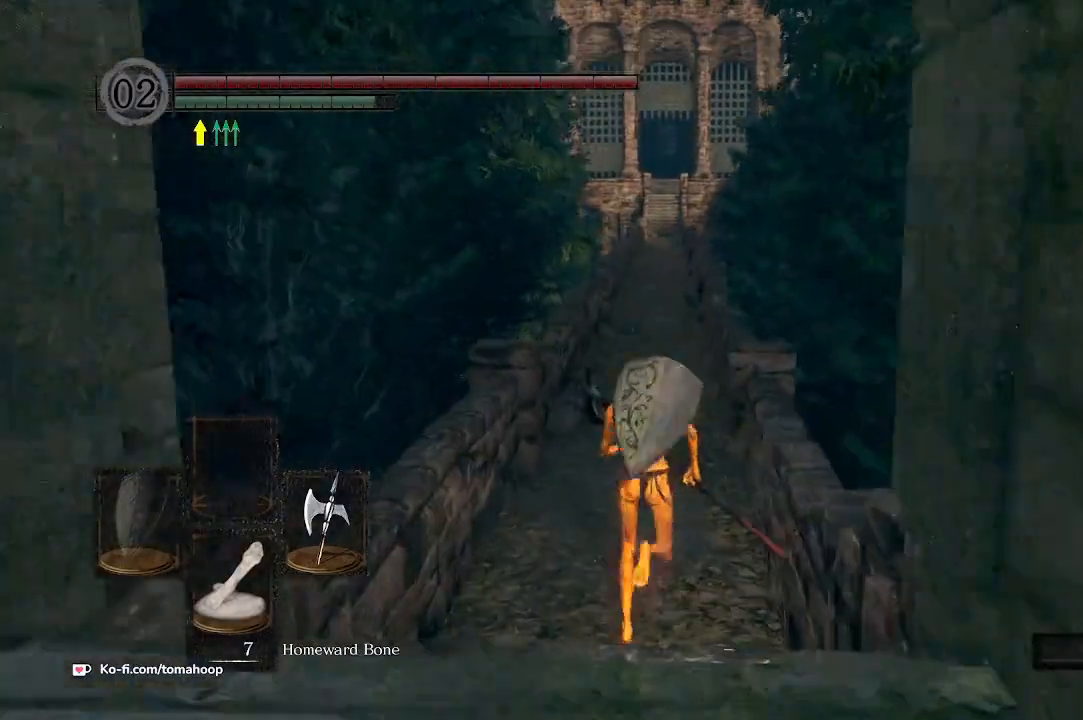
{"buttons": ["B"], "left_stick": "up", "right_stick": "center", "events": []}
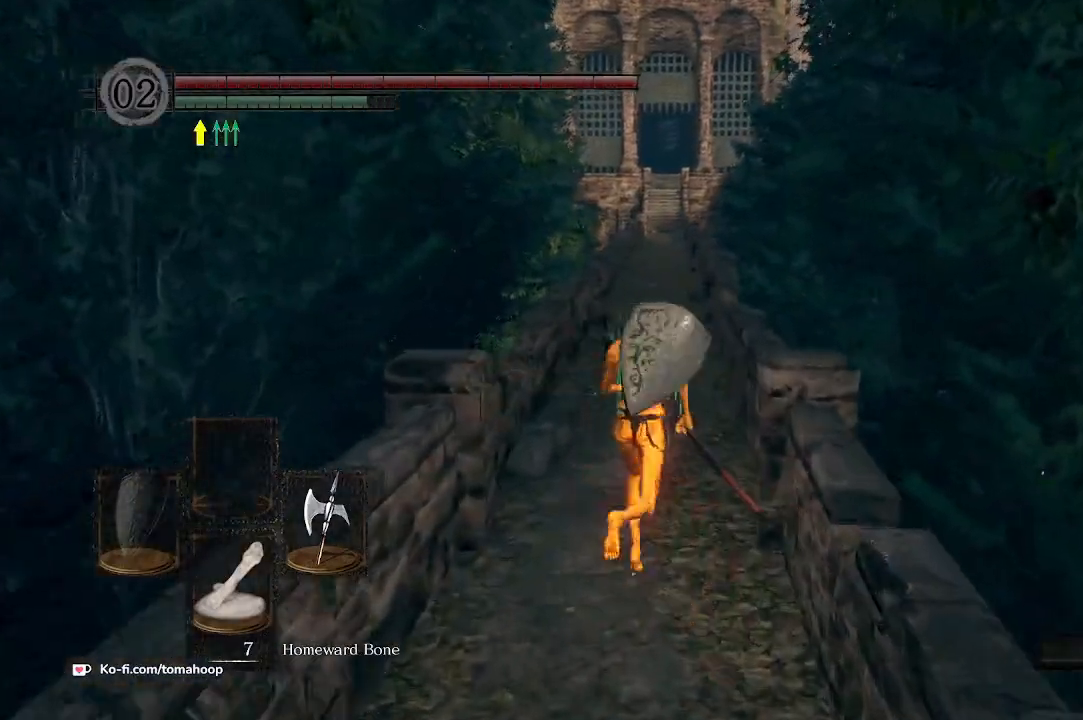
{"buttons": ["B"], "left_stick": "up", "right_stick": "center", "events": []}
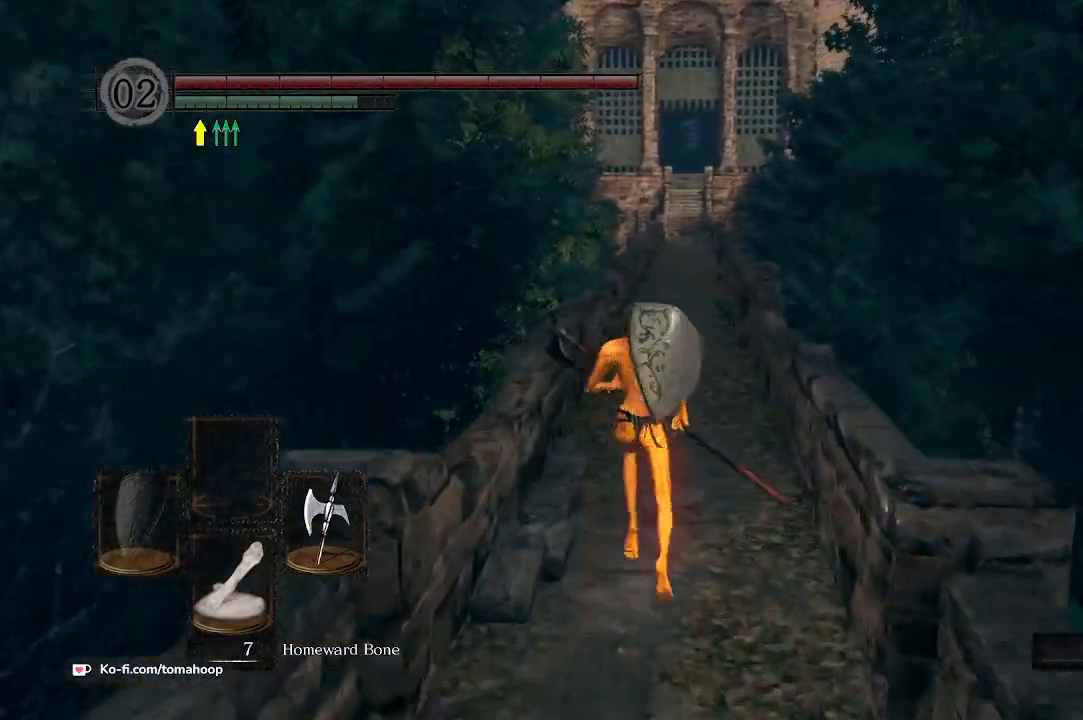
{"buttons": ["B"], "left_stick": "up", "right_stick": "center", "events": []}
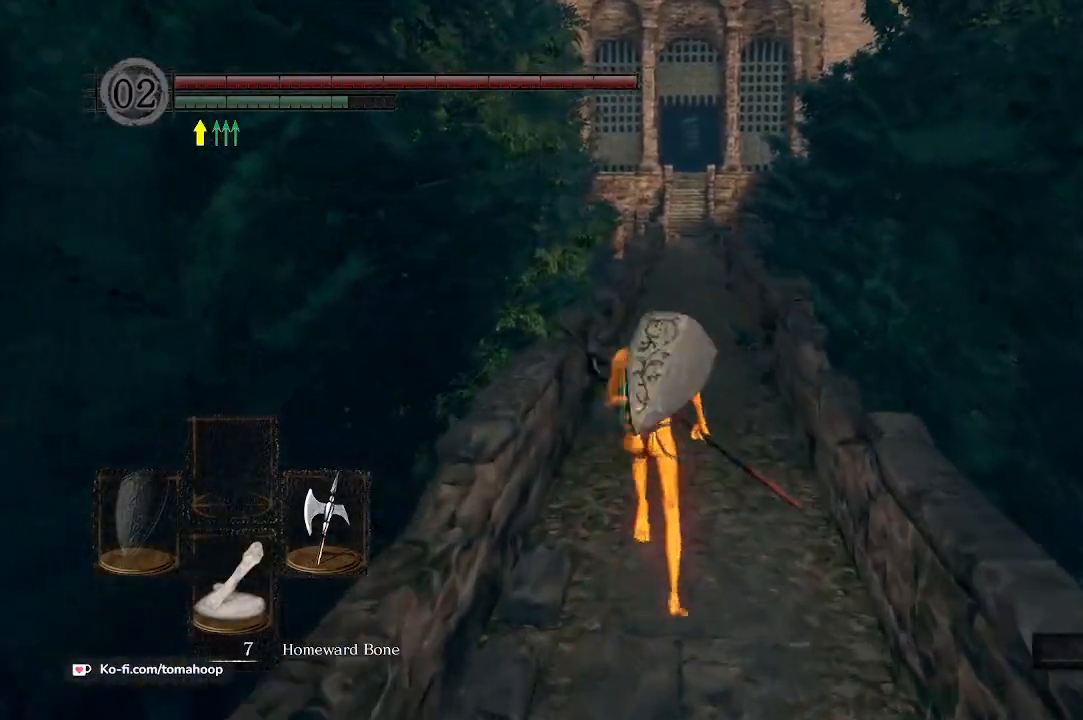
{"buttons": ["B"], "left_stick": "up", "right_stick": "center", "events": [[133, "right_stick", "up"], [367, "right_stick", "center"]]}
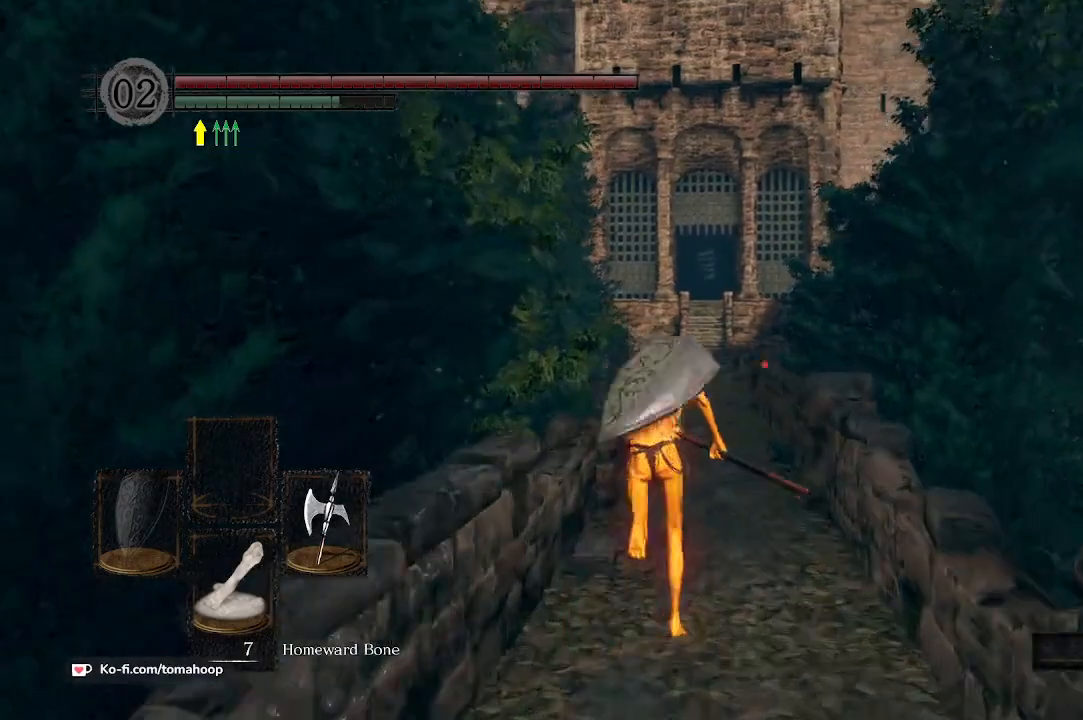
{"buttons": ["B"], "left_stick": "up", "right_stick": "down", "events": [[467, "right_stick", "down"]]}
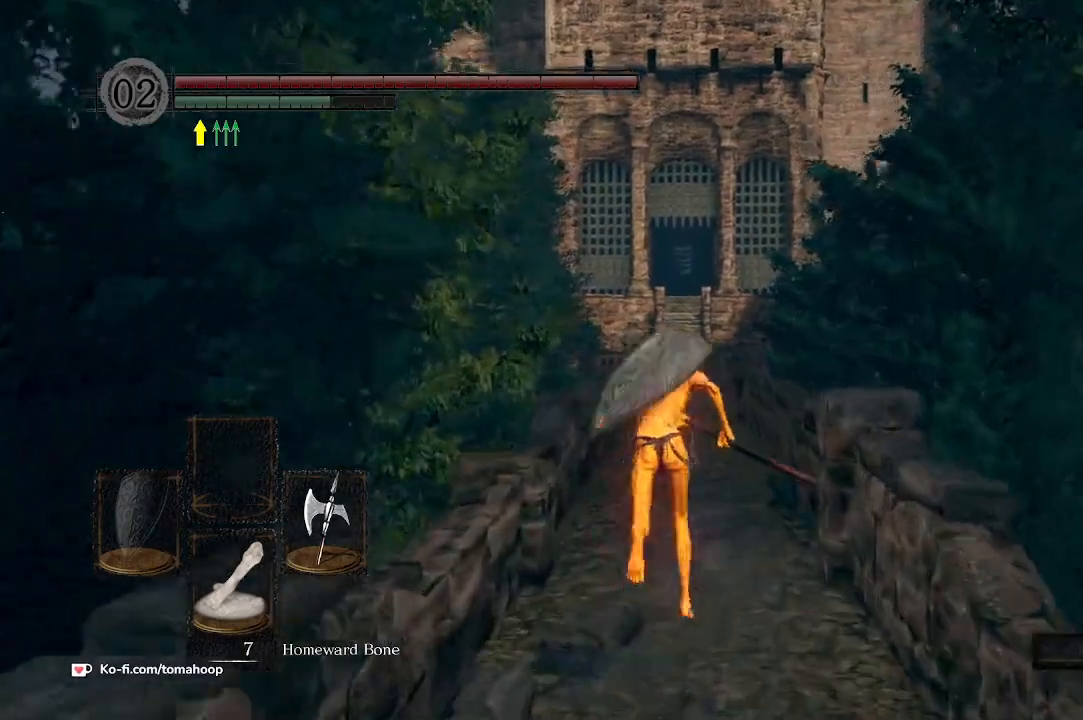
{"buttons": ["B"], "left_stick": "up", "right_stick": "down", "events": []}
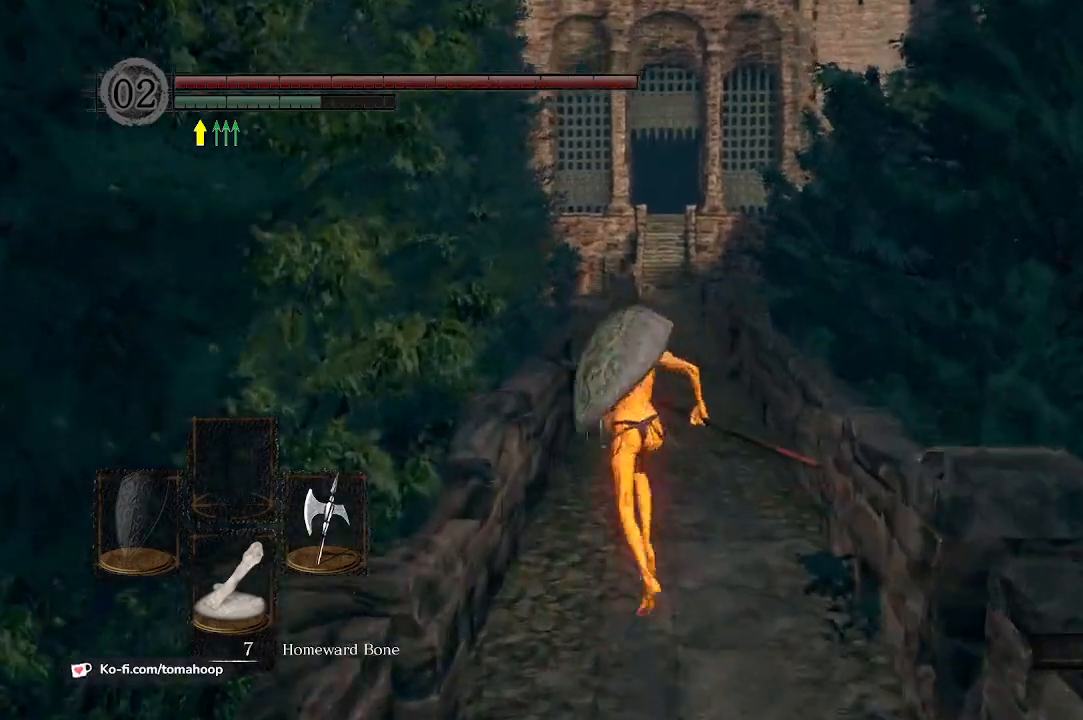
{"buttons": ["B"], "left_stick": "up", "right_stick": "down", "events": []}
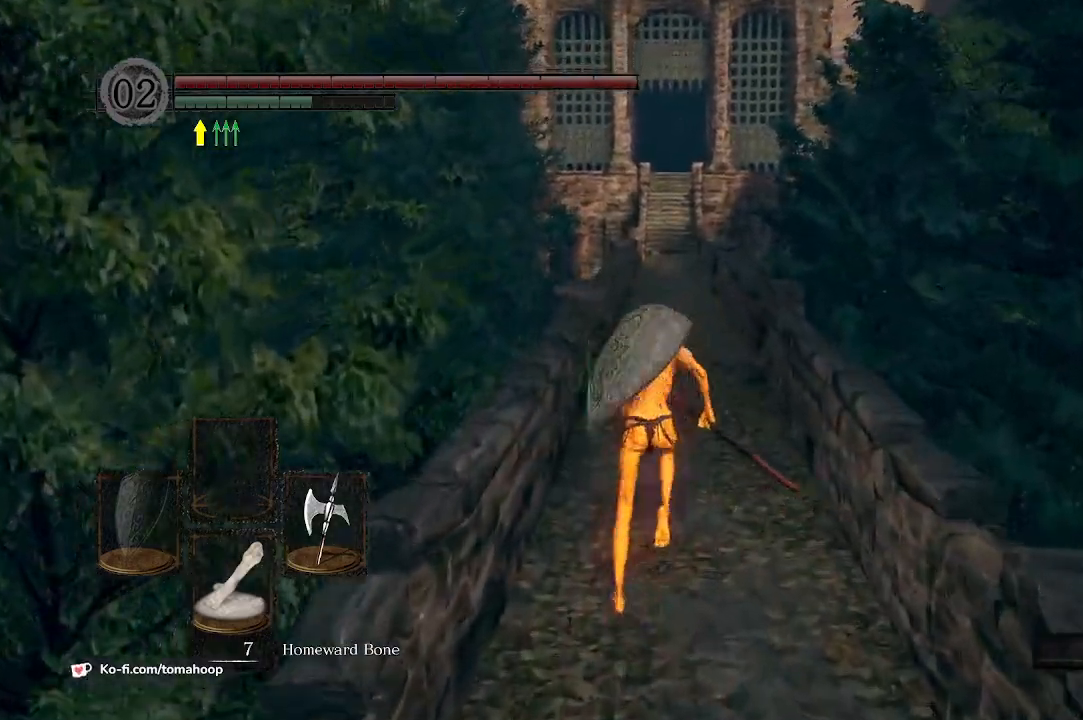
{"buttons": ["B"], "left_stick": "up", "right_stick": "center", "events": [[67, "right_stick", "center"]]}
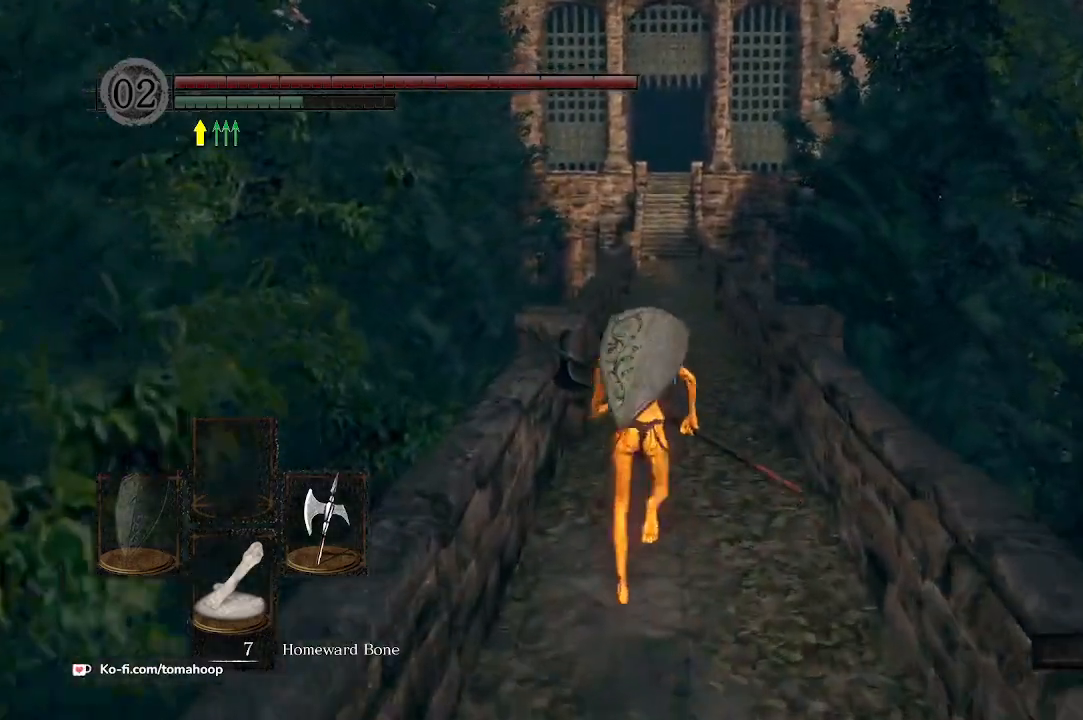
{"buttons": ["B"], "left_stick": "up", "right_stick": "down", "events": [[467, "right_stick", "down"]]}
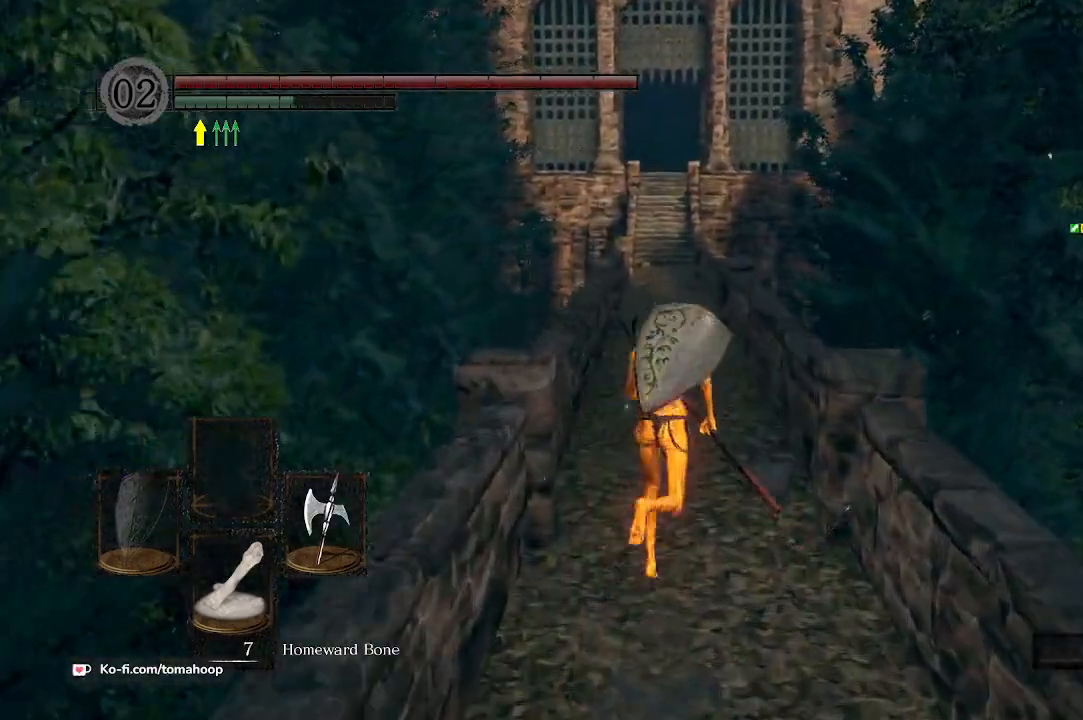
{"buttons": ["B"], "left_stick": "up", "right_stick": "center", "events": [[100, "right_stick", "center"]]}
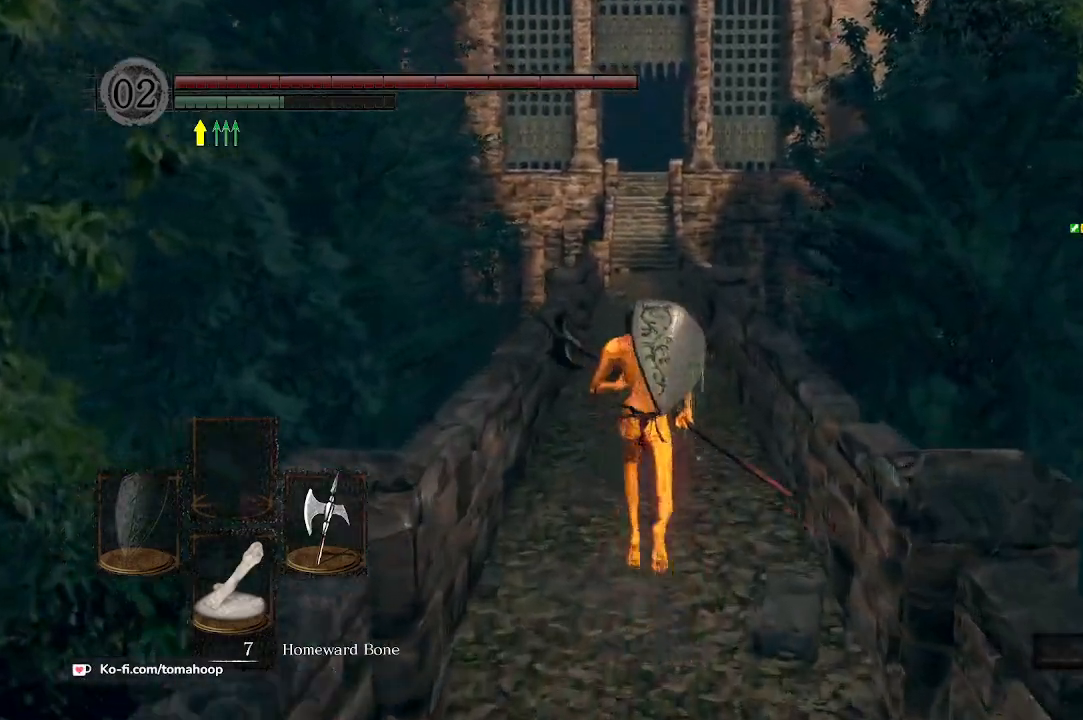
{"buttons": ["B"], "left_stick": "up", "right_stick": "center", "events": []}
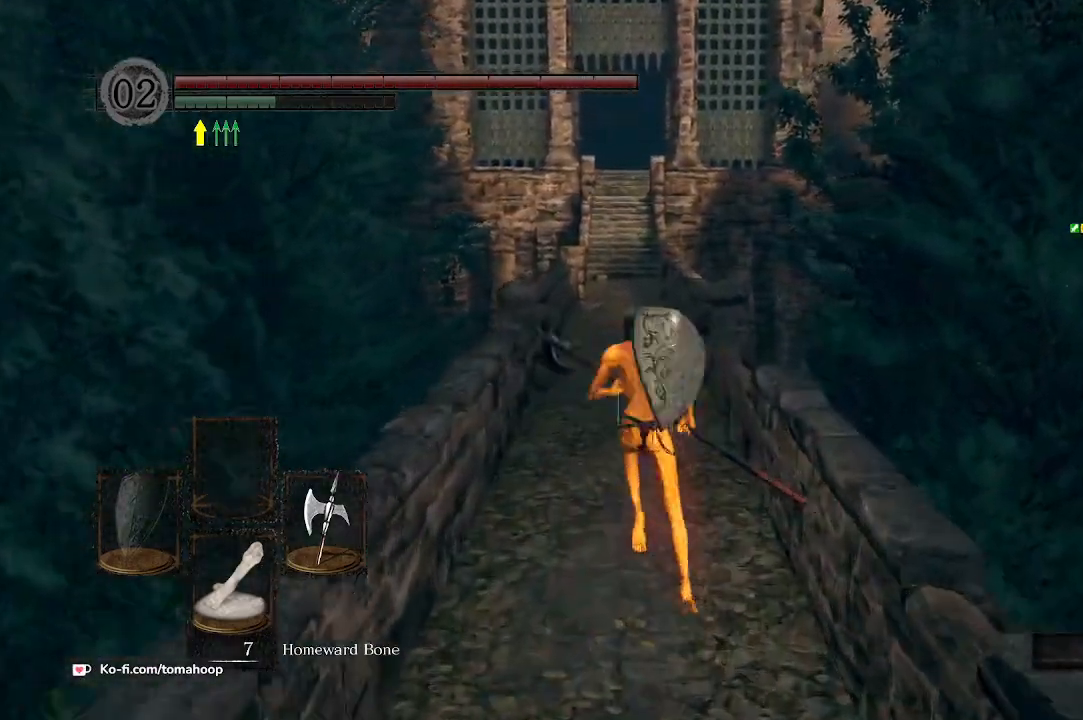
{"buttons": ["B"], "left_stick": "up", "right_stick": "center", "events": []}
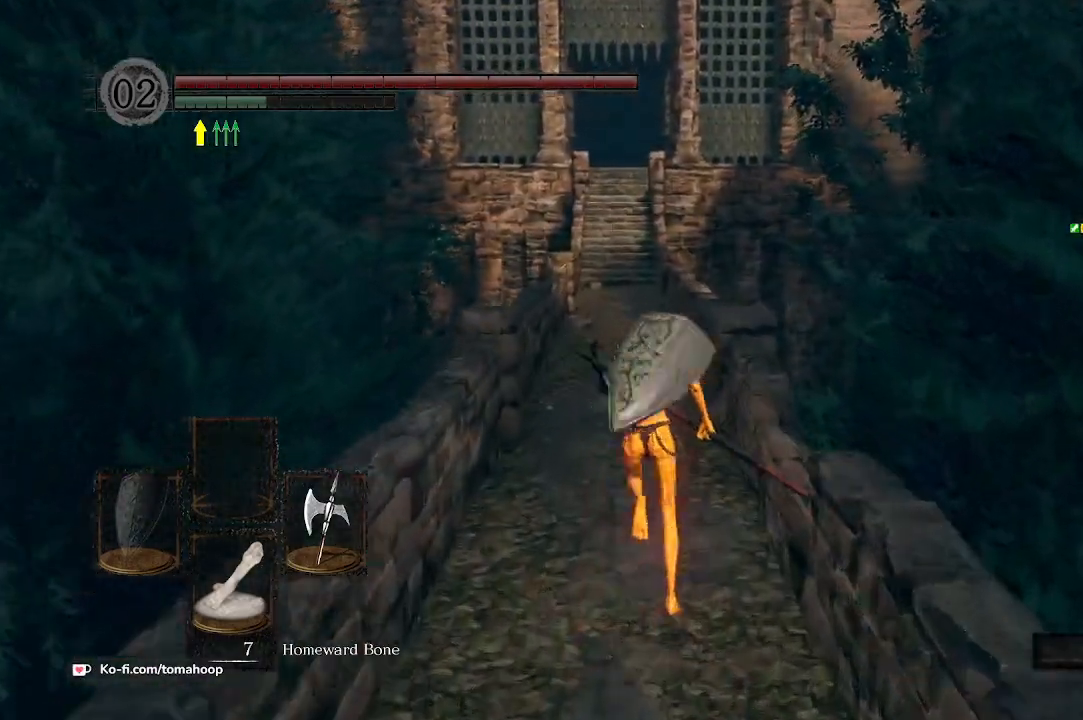
{"buttons": ["B"], "left_stick": "up", "right_stick": "center", "events": []}
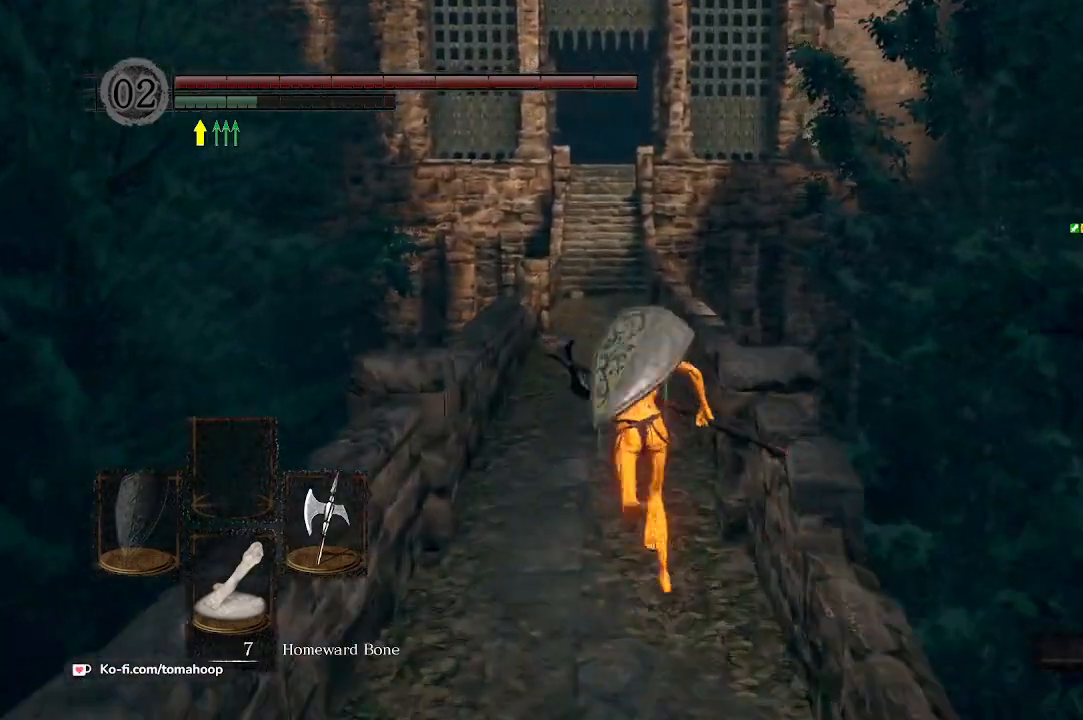
{"buttons": [], "left_stick": "up", "right_stick": "center", "events": [[367, "B", "up"]]}
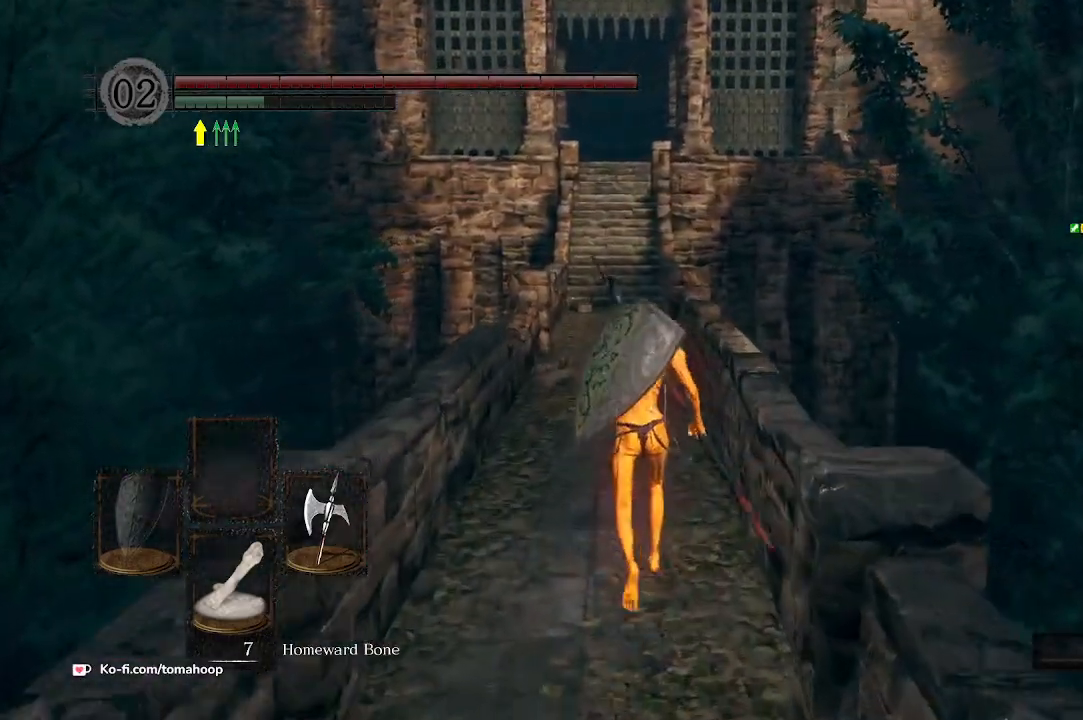
{"buttons": [], "left_stick": "up", "right_stick": "center", "events": []}
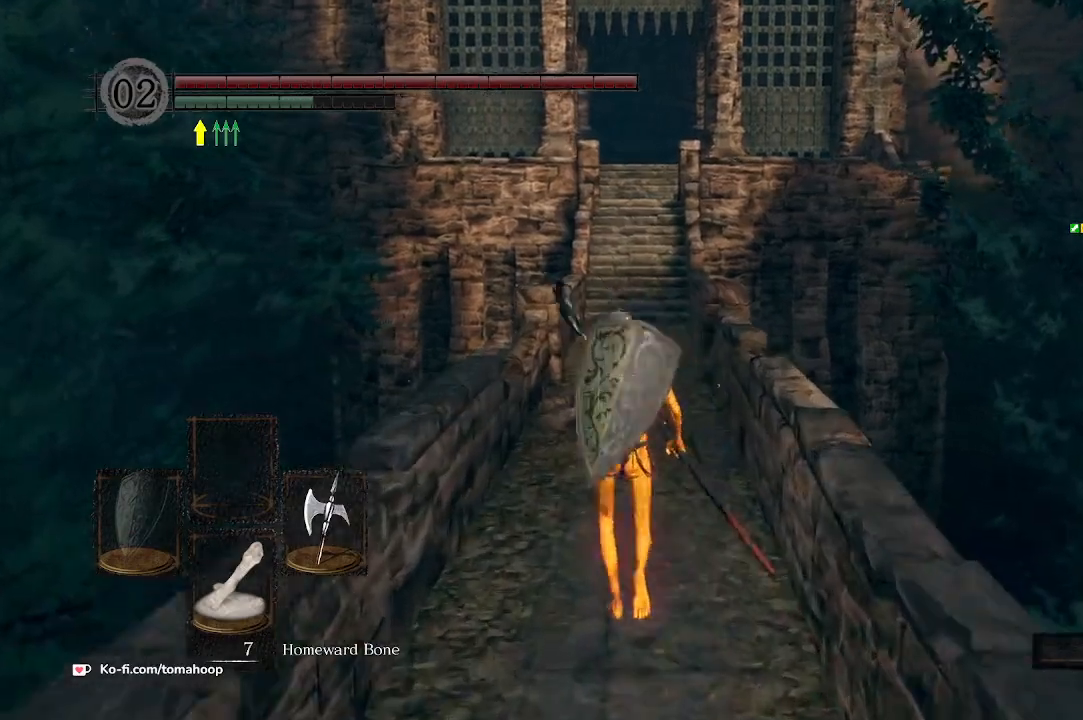
{"buttons": ["Y"], "left_stick": "up", "right_stick": "center", "events": [[467, "Y", "down"]]}
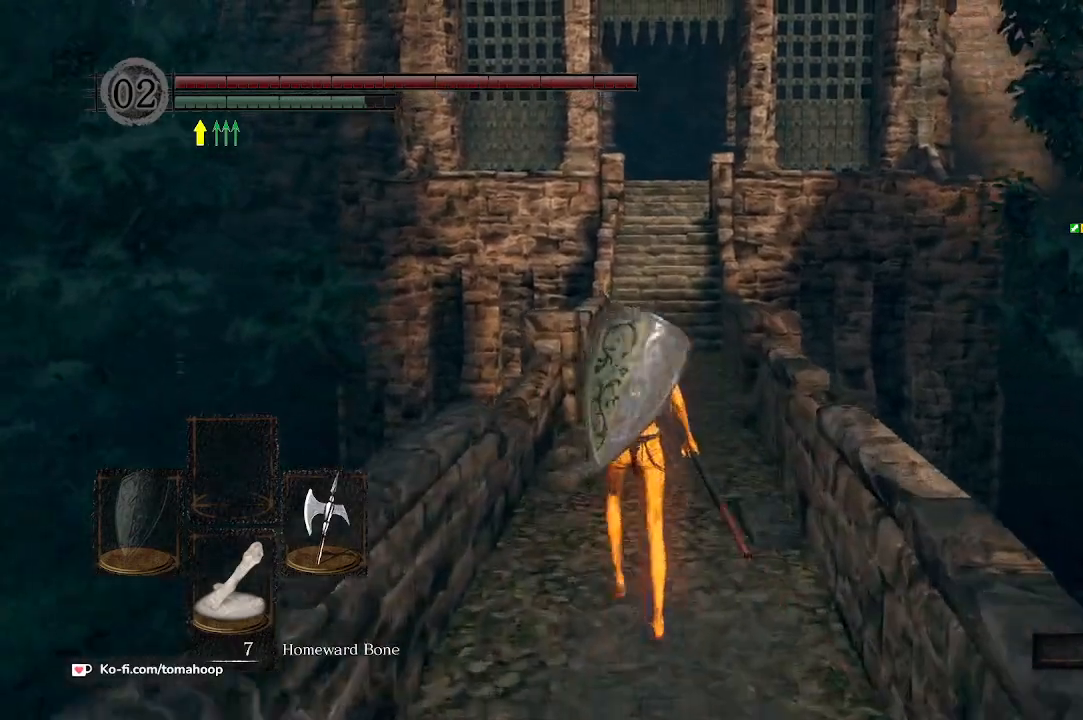
{"buttons": [], "left_stick": "up", "right_stick": "center", "events": [[67, "Y", "up"]]}
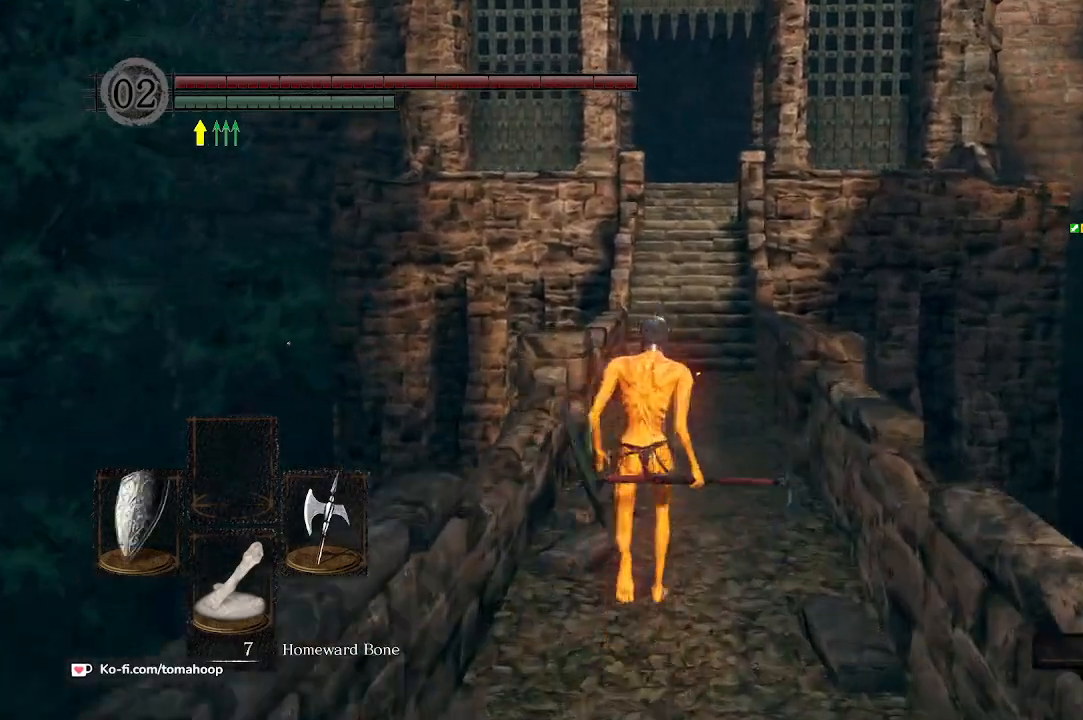
{"buttons": [], "left_stick": "up", "right_stick": "center", "events": []}